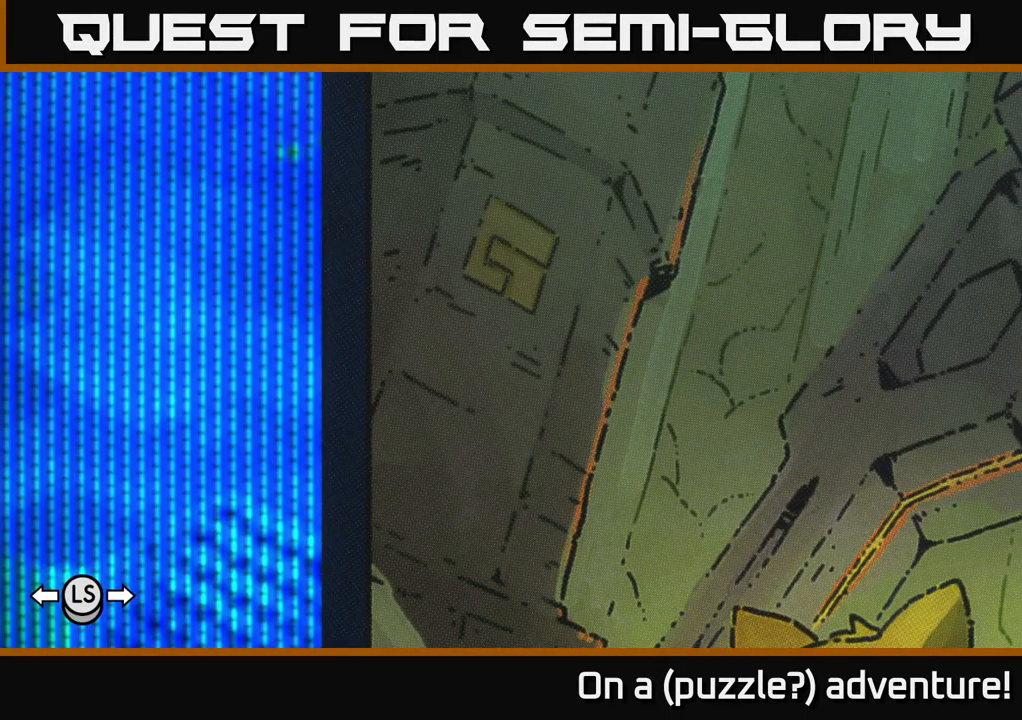
Gameplay with a controller (Xbox layout); each line is a JSON object with the inputs held at the frame after it. "events" lists button and stick changes between this image and that frame as [ms after this image, input, new state], when the widget could be followed in between.
{"buttons": ["R1"], "left_stick": "center", "right_stick": "center", "events": [[199, "A", "down"], [249, "A", "up"], [516, "R1", "down"]]}
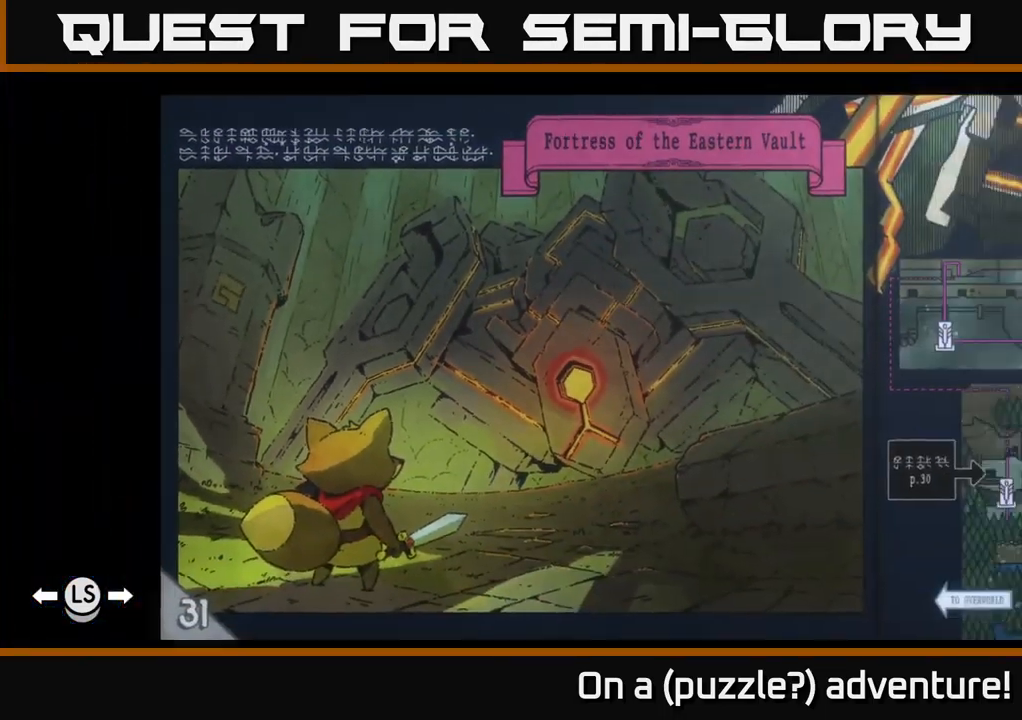
{"buttons": ["R1"], "left_stick": "center", "right_stick": "center", "events": []}
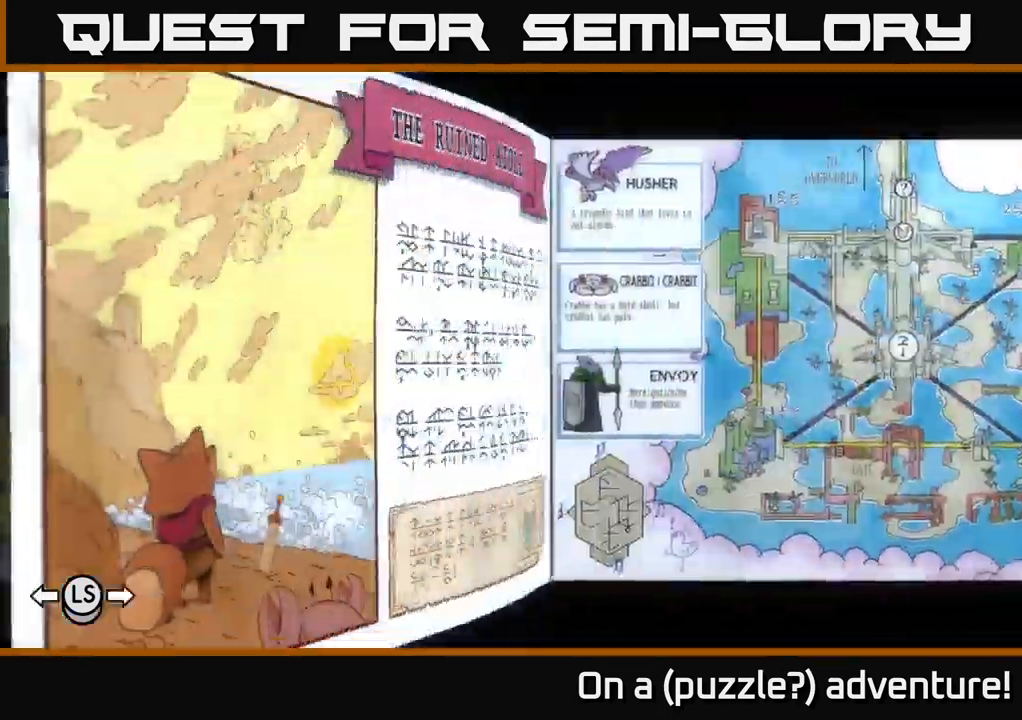
{"buttons": ["R1"], "left_stick": "center", "right_stick": "center", "events": []}
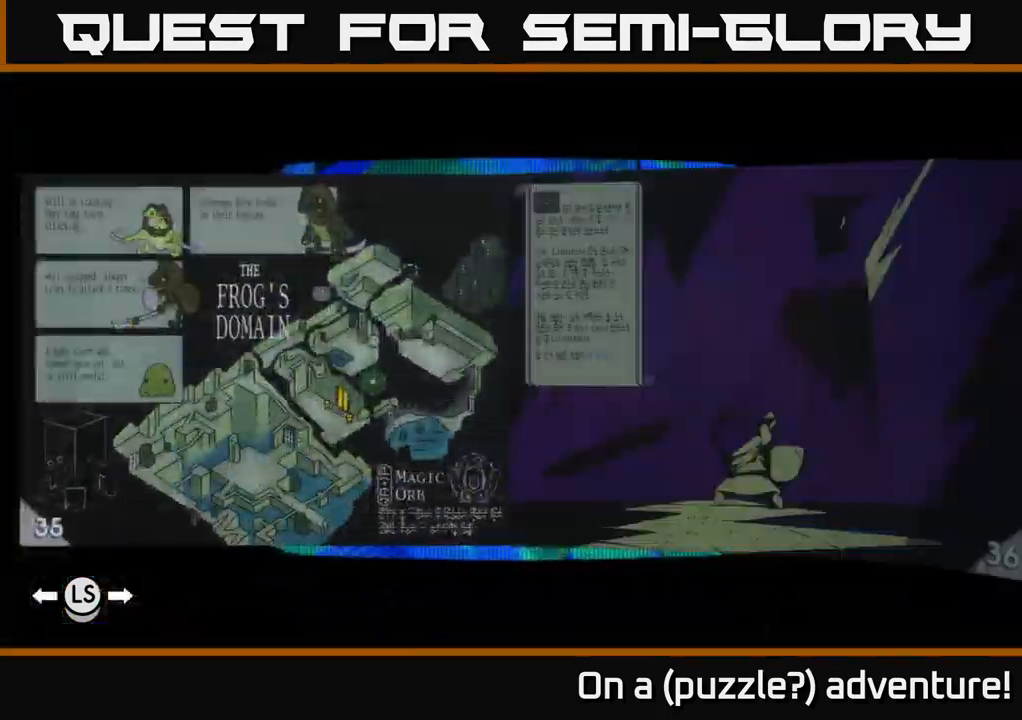
{"buttons": [], "left_stick": "center", "right_stick": "center", "events": [[233, "R1", "up"]]}
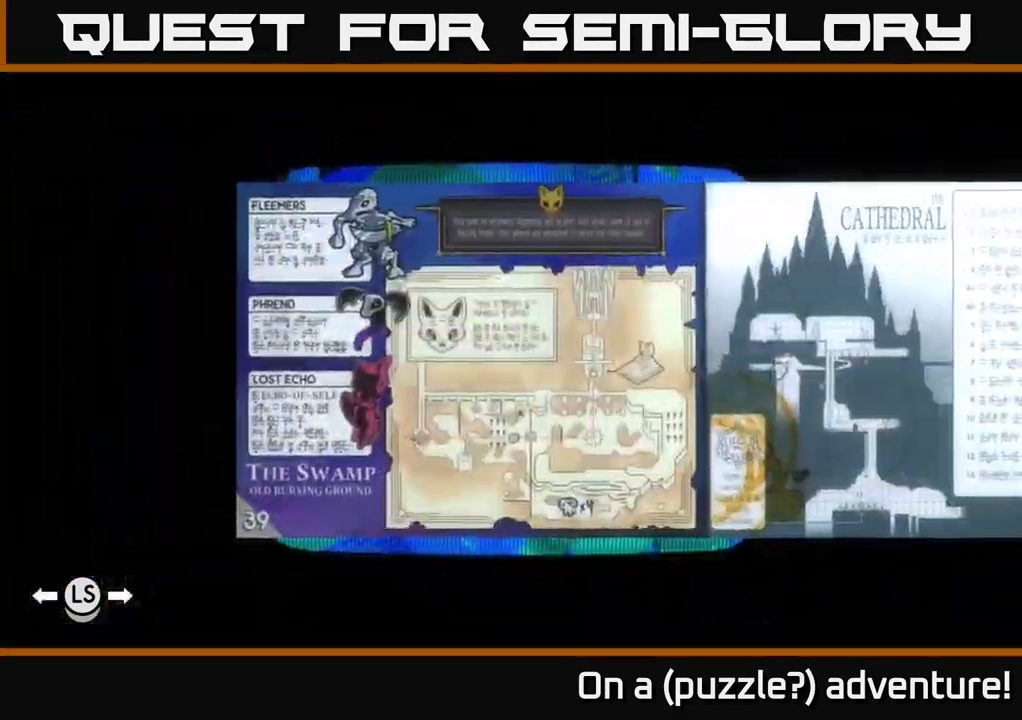
{"buttons": [], "left_stick": "center", "right_stick": "center", "events": []}
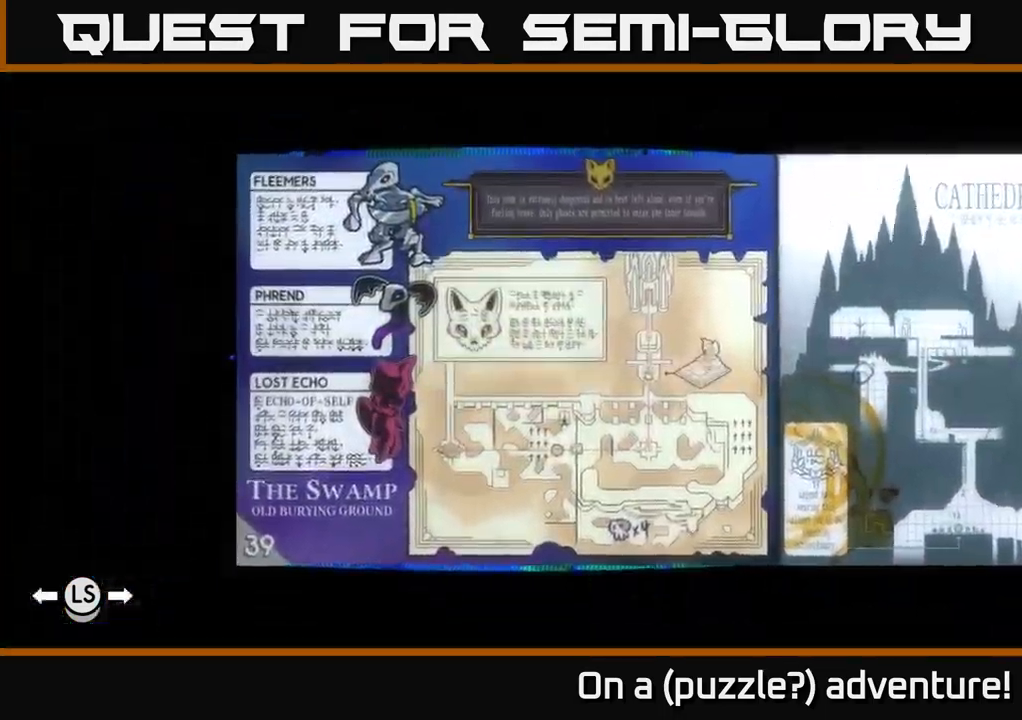
{"buttons": [], "left_stick": "center", "right_stick": "center", "events": [[400, "R1", "down"], [467, "R1", "up"]]}
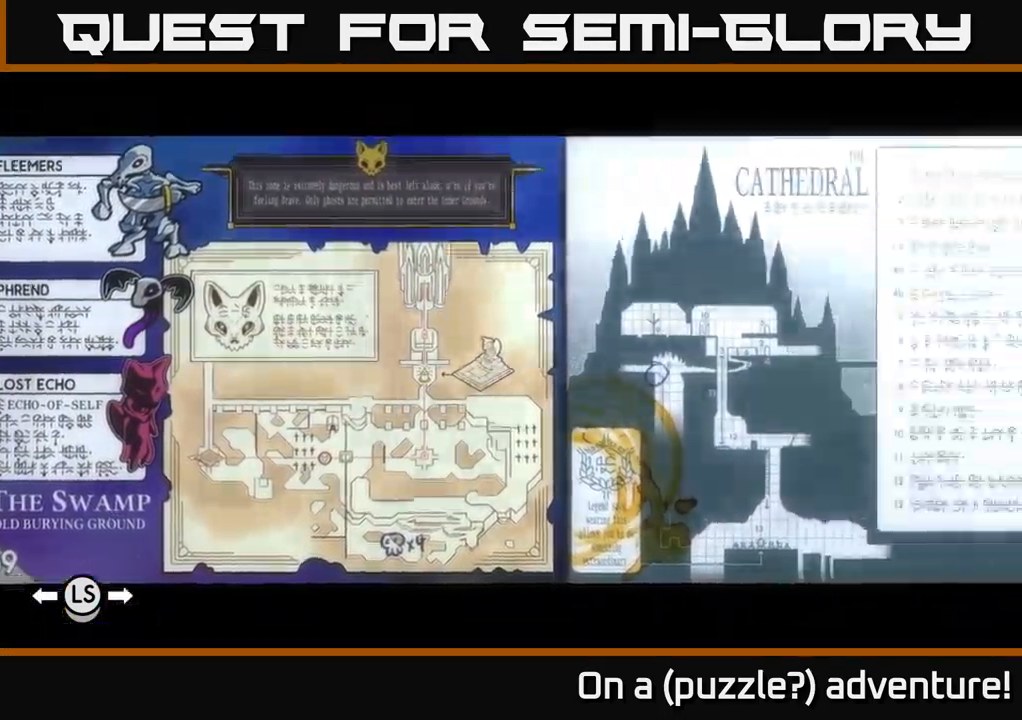
{"buttons": [], "left_stick": "center", "right_stick": "center", "events": []}
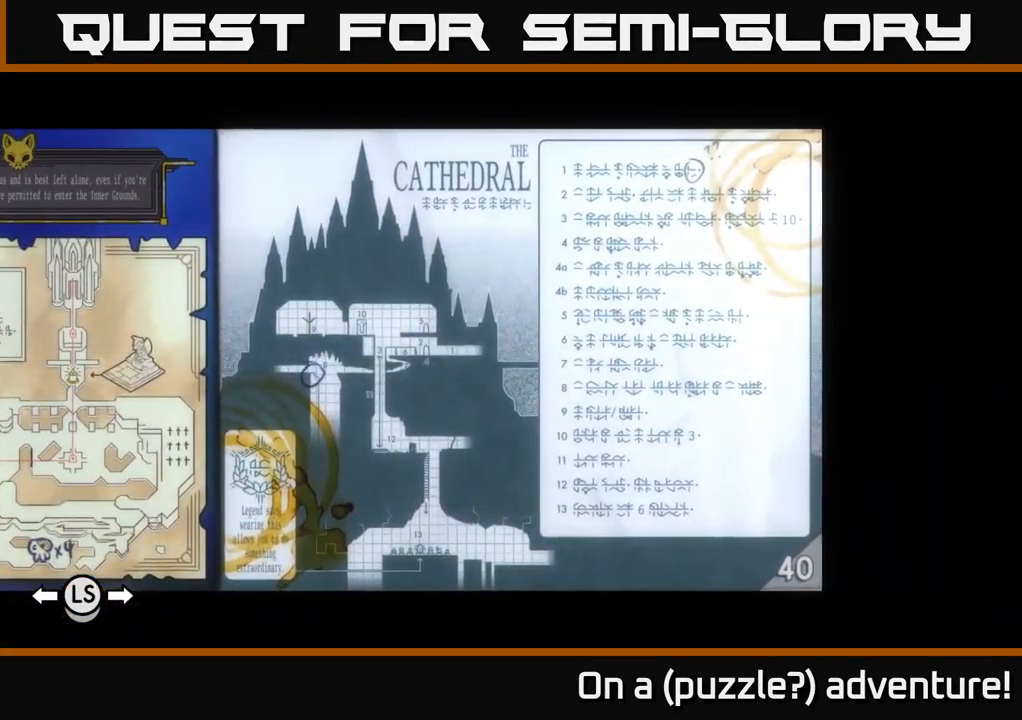
{"buttons": [], "left_stick": "center", "right_stick": "center", "events": []}
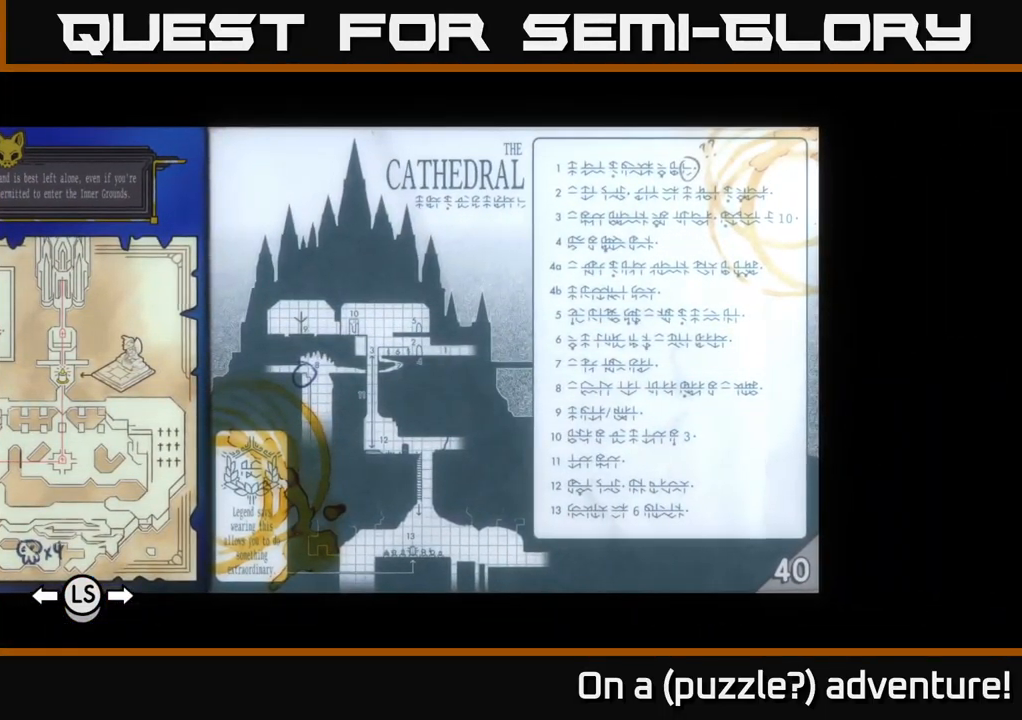
{"buttons": [], "left_stick": "center", "right_stick": "center", "events": []}
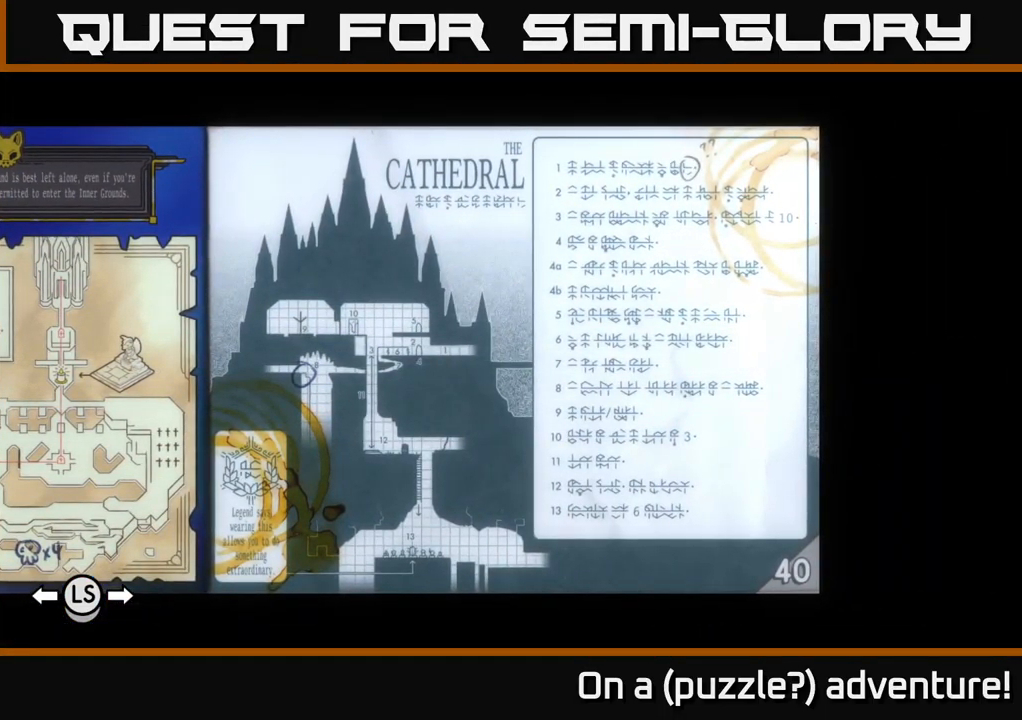
{"buttons": [], "left_stick": "center", "right_stick": "center", "events": []}
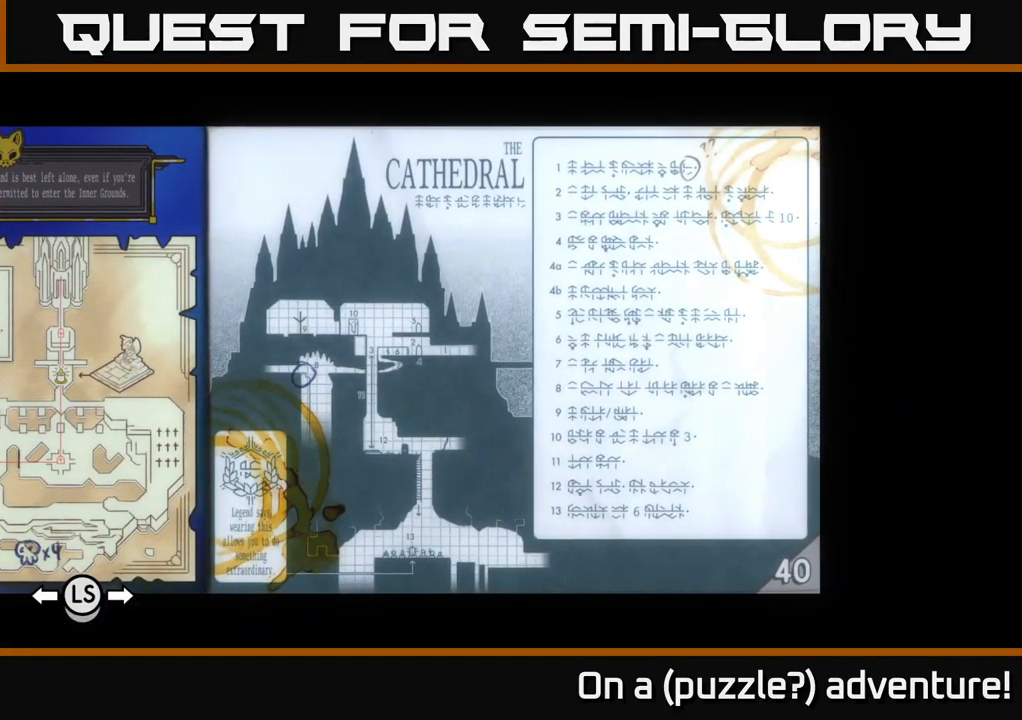
{"buttons": [], "left_stick": "center", "right_stick": "center", "events": []}
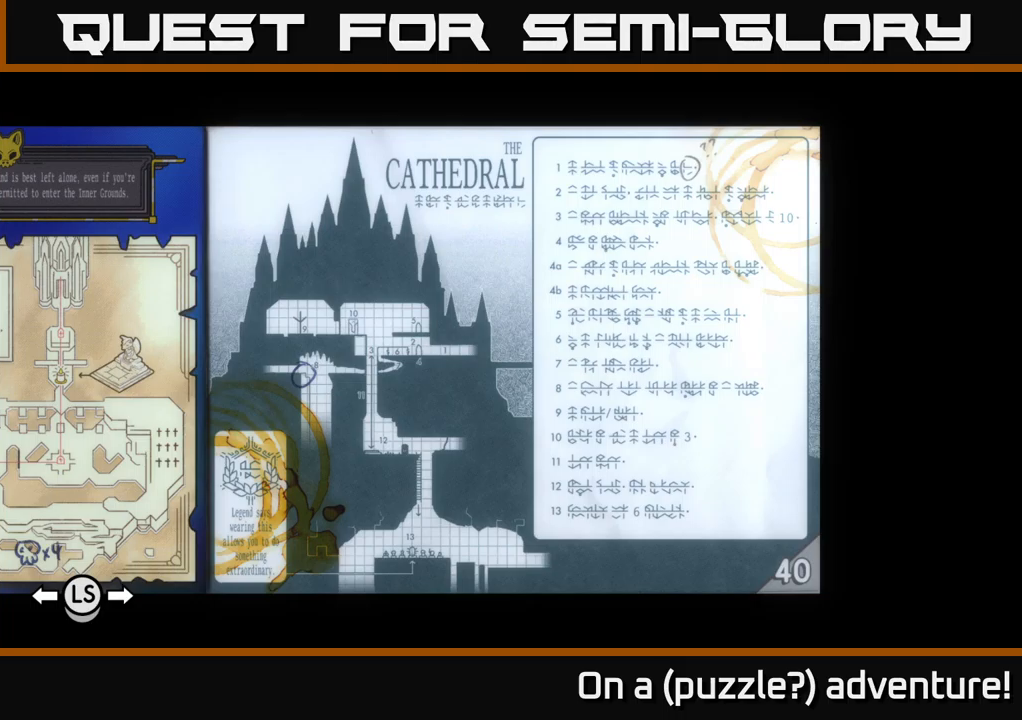
{"buttons": [], "left_stick": "center", "right_stick": "center", "events": []}
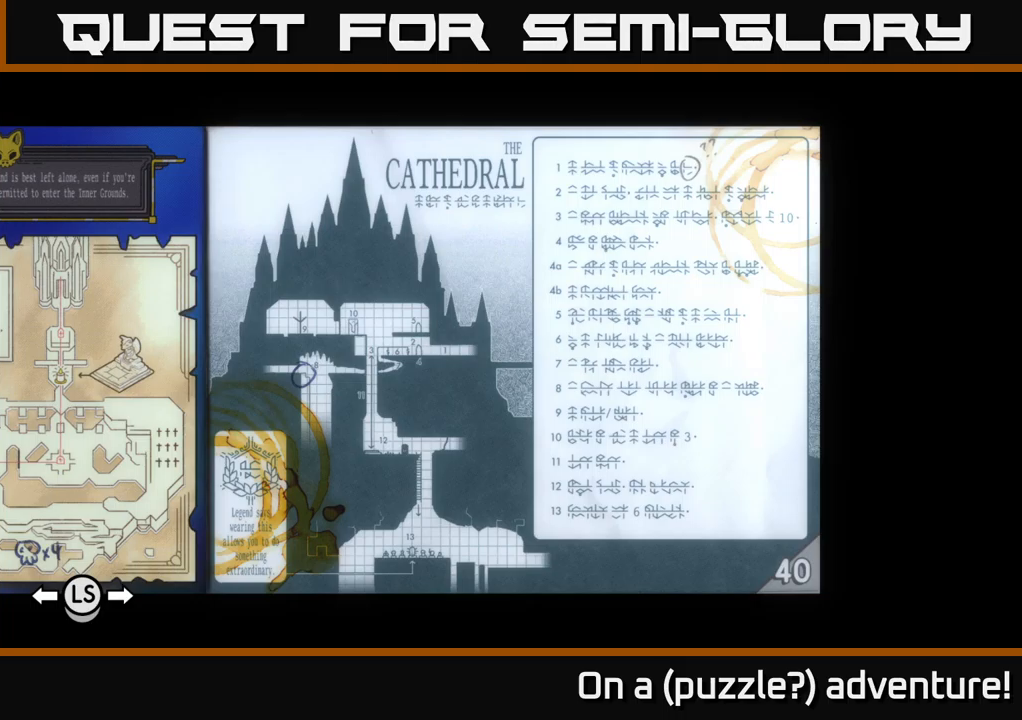
{"buttons": [], "left_stick": "center", "right_stick": "center", "events": [[334, "A", "down"], [500, "A", "up"]]}
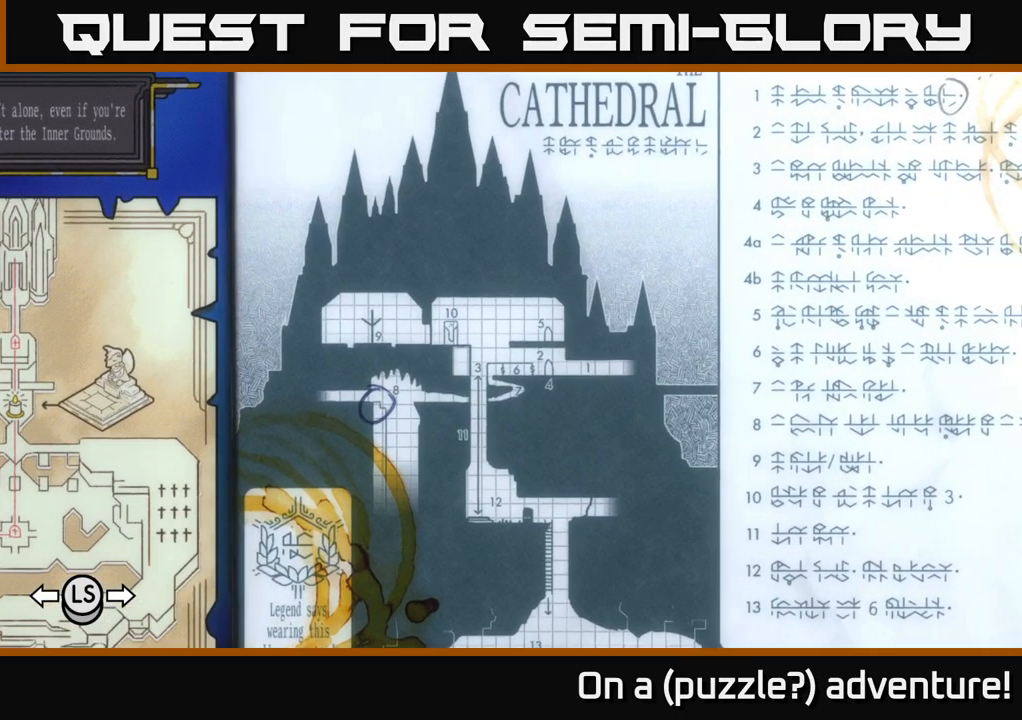
{"buttons": ["DPAD_DOWN"], "left_stick": "center", "right_stick": "center", "events": [[200, "DPAD_DOWN", "down"]]}
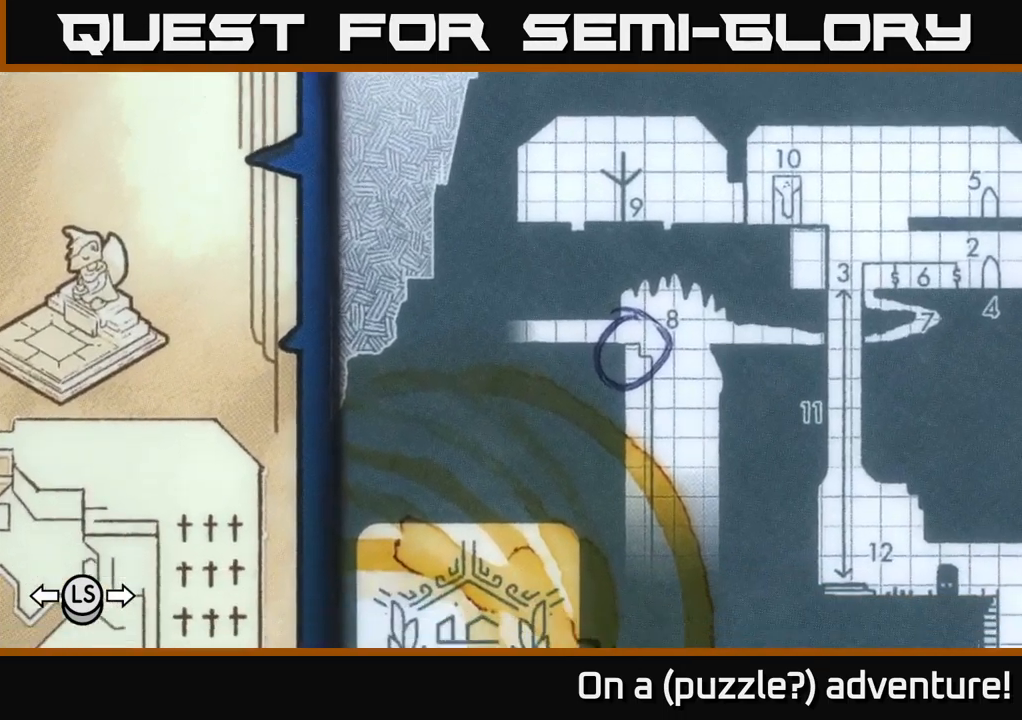
{"buttons": [], "left_stick": "center", "right_stick": "center", "events": [[184, "DPAD_RIGHT", "down"], [384, "DPAD_DOWN", "up"], [384, "DPAD_RIGHT", "up"]]}
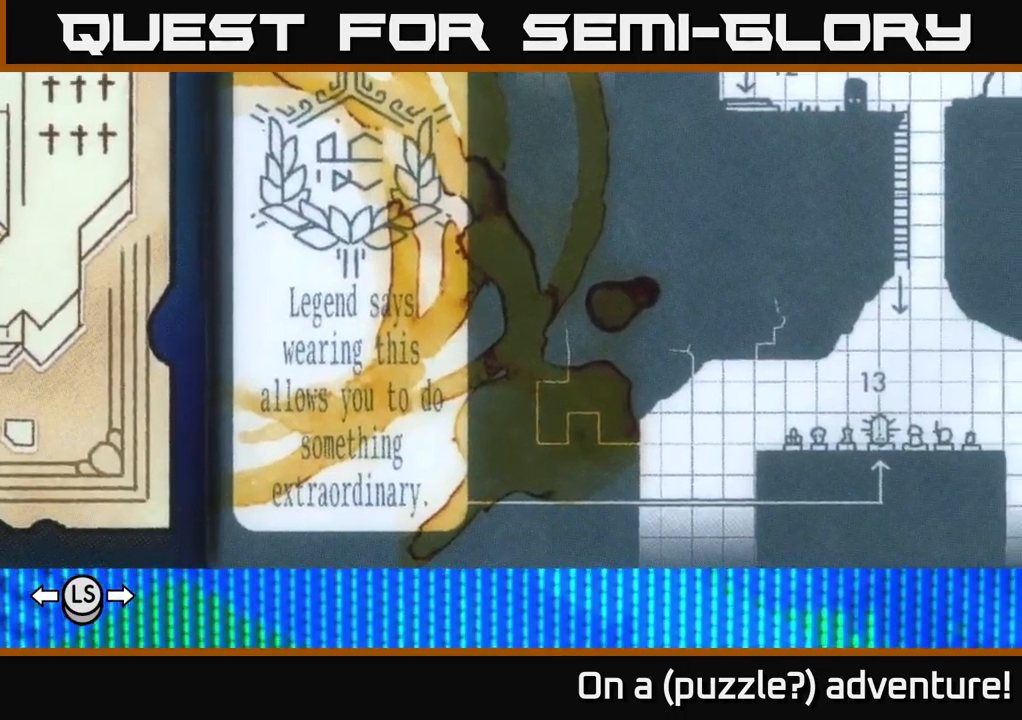
{"buttons": [], "left_stick": "center", "right_stick": "center", "events": [[350, "DPAD_UP", "down"], [417, "DPAD_UP", "up"]]}
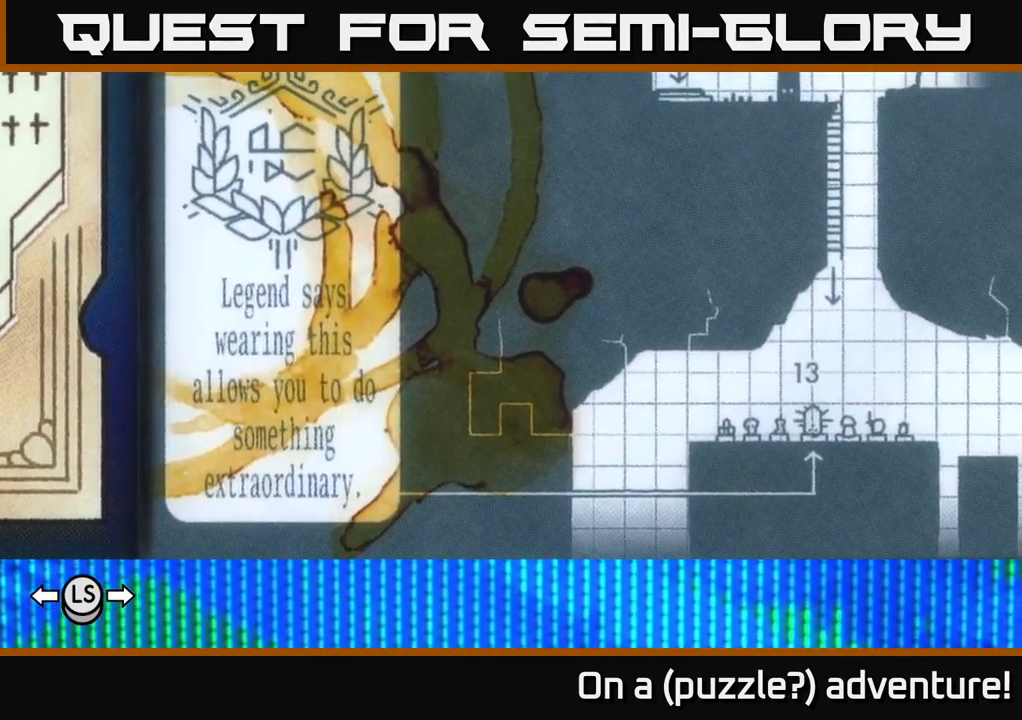
{"buttons": [], "left_stick": "center", "right_stick": "center", "events": [[300, "DPAD_RIGHT", "down"], [334, "DPAD_RIGHT", "up"]]}